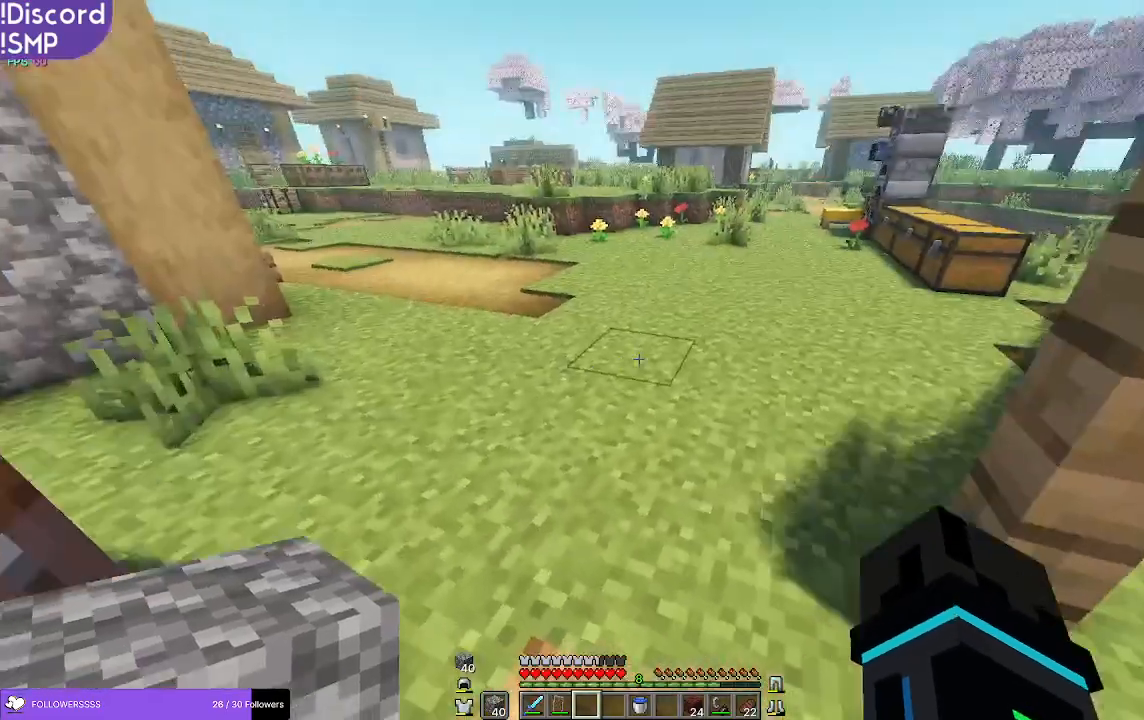
Gameplay with keyboard and mouse; each line is a JSON object with the keys and mouse buttons held at the frame after it. "events" lists presses ("down") and releases ("up") of "a", "d", "s", "w", "mouse_left" and "mouse_right" between this image and that frame as [ms after this image, input, new state], when the widget could be followed in between. "mouse_left", "mouse_right" = the "left", "right" buttons of the "mouse" list. No other keys are recorded. Fast repeated clicks can show as one long hold. Mouse movement is not recorded.
{"keys": ["w"], "mouse": [], "events": [[217, "w", "down"]]}
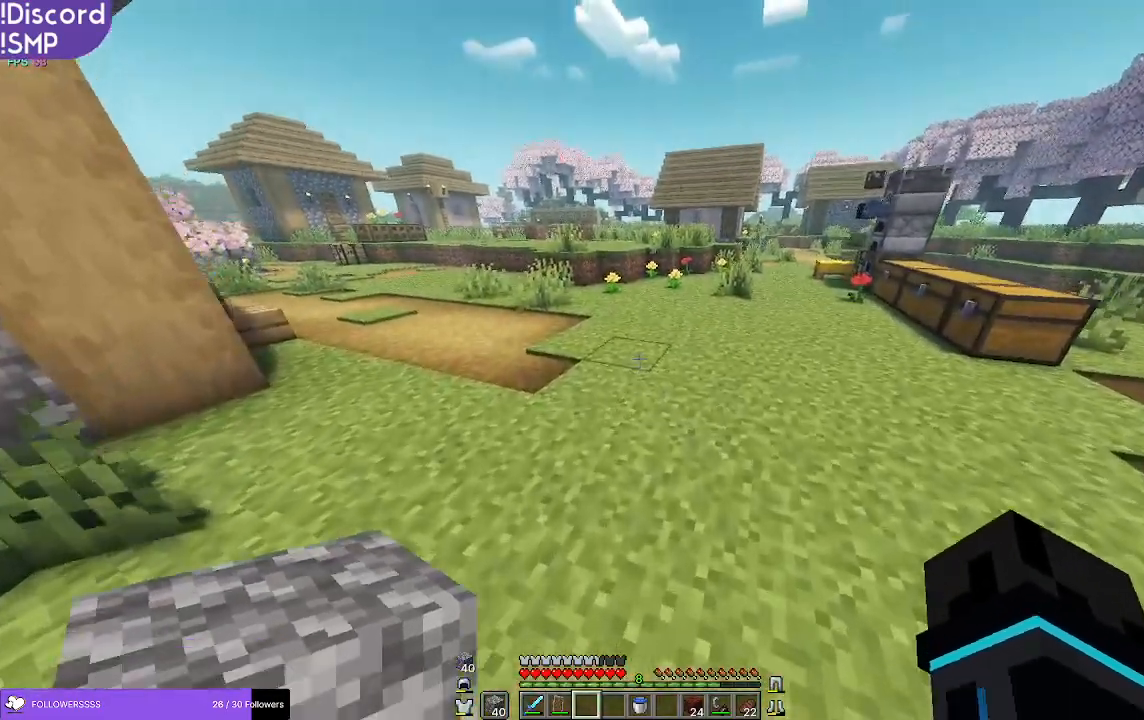
{"keys": ["w"], "mouse": [], "events": []}
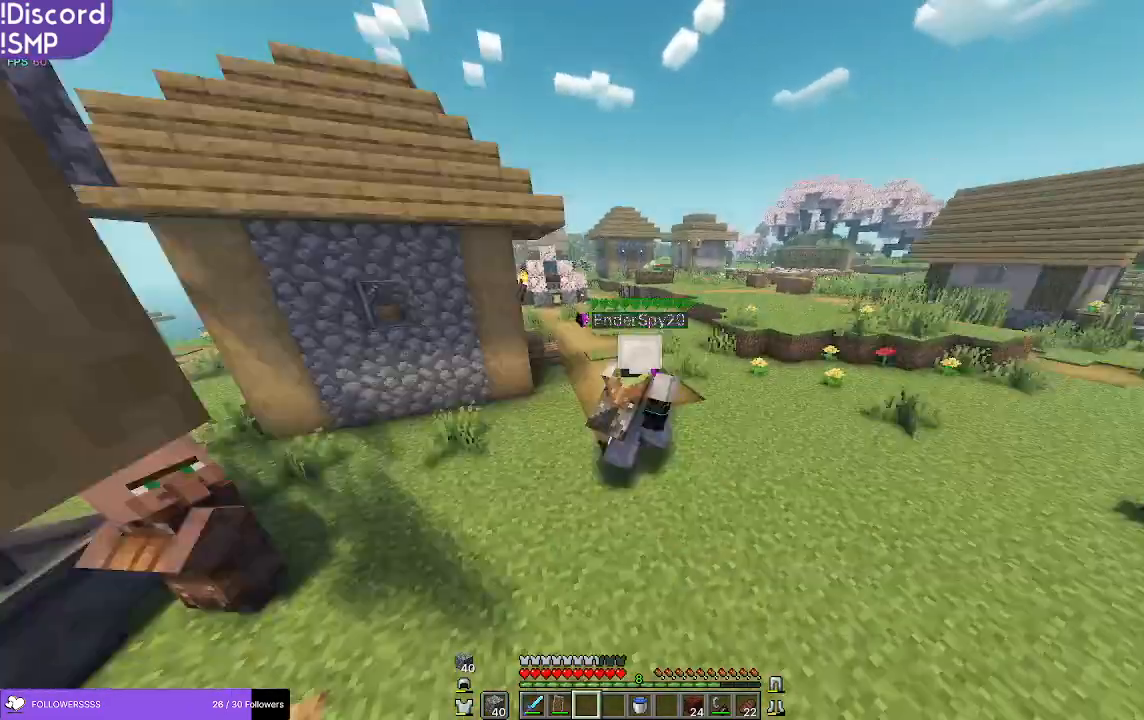
{"keys": ["w"], "mouse": [], "events": []}
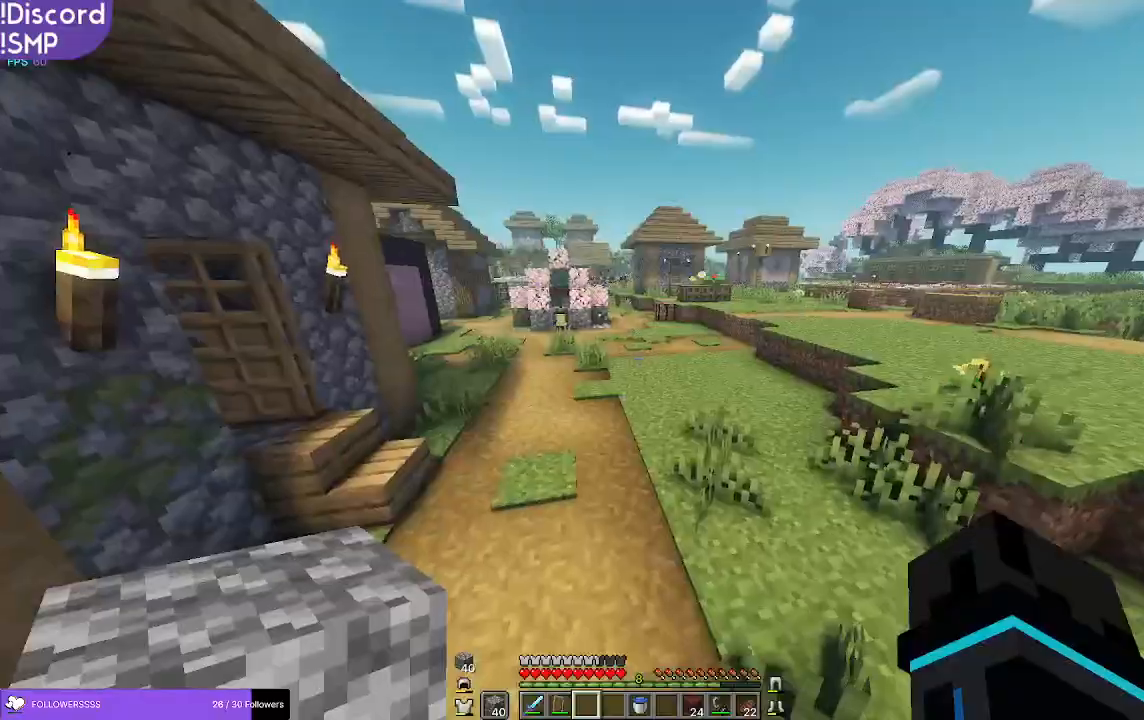
{"keys": ["w"], "mouse": [], "events": []}
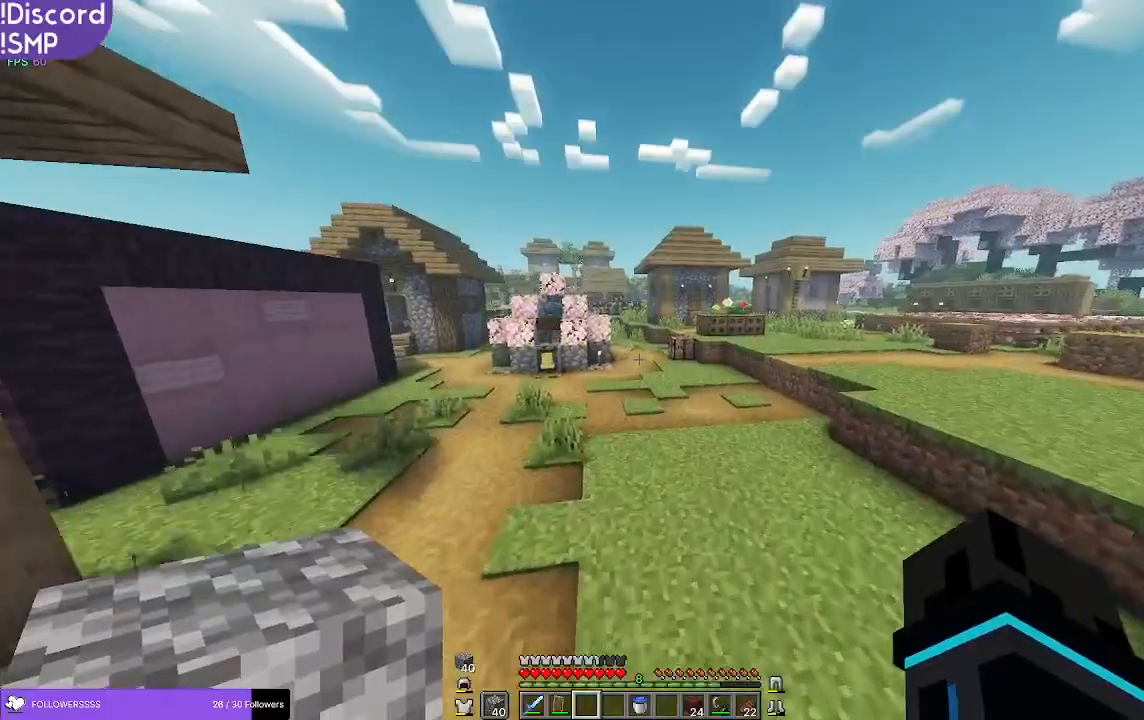
{"keys": ["w"], "mouse": [], "events": []}
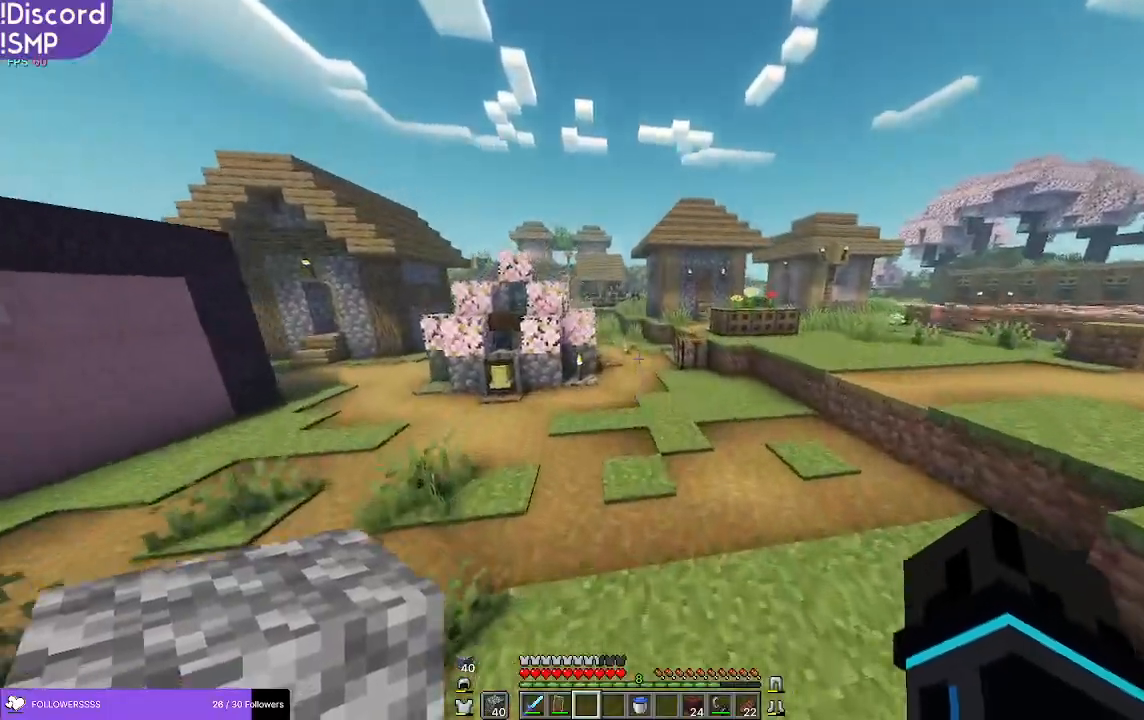
{"keys": ["w"], "mouse": [], "events": []}
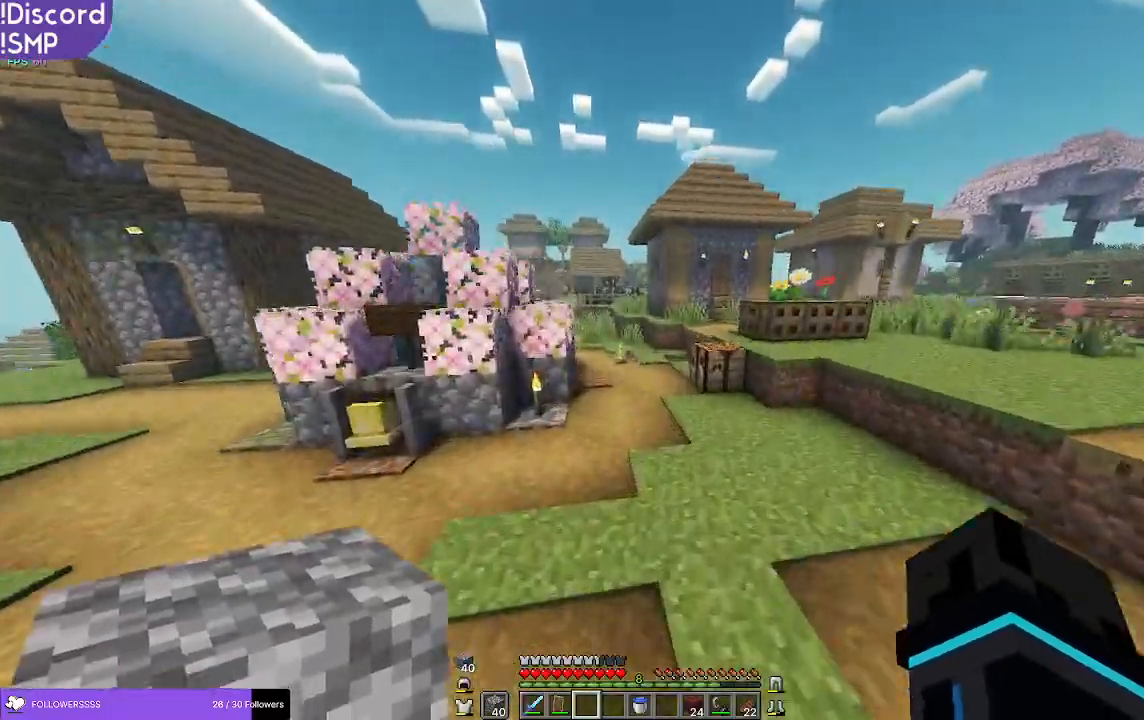
{"keys": ["w"], "mouse": [], "events": []}
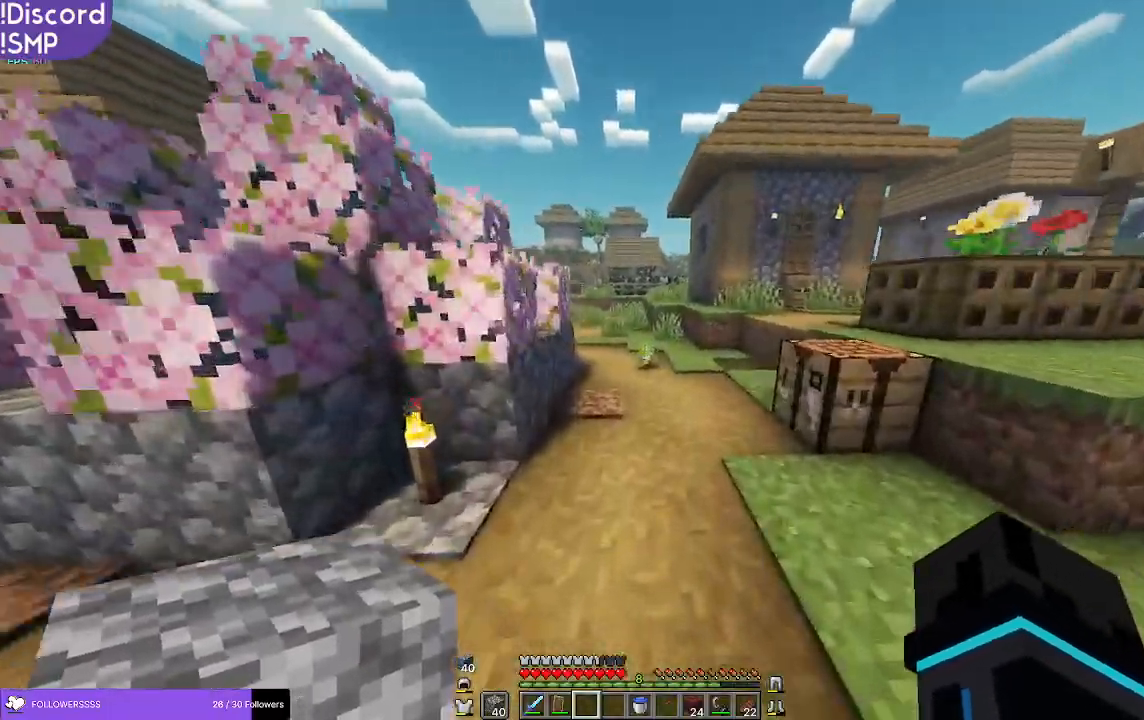
{"keys": ["w"], "mouse": [], "events": []}
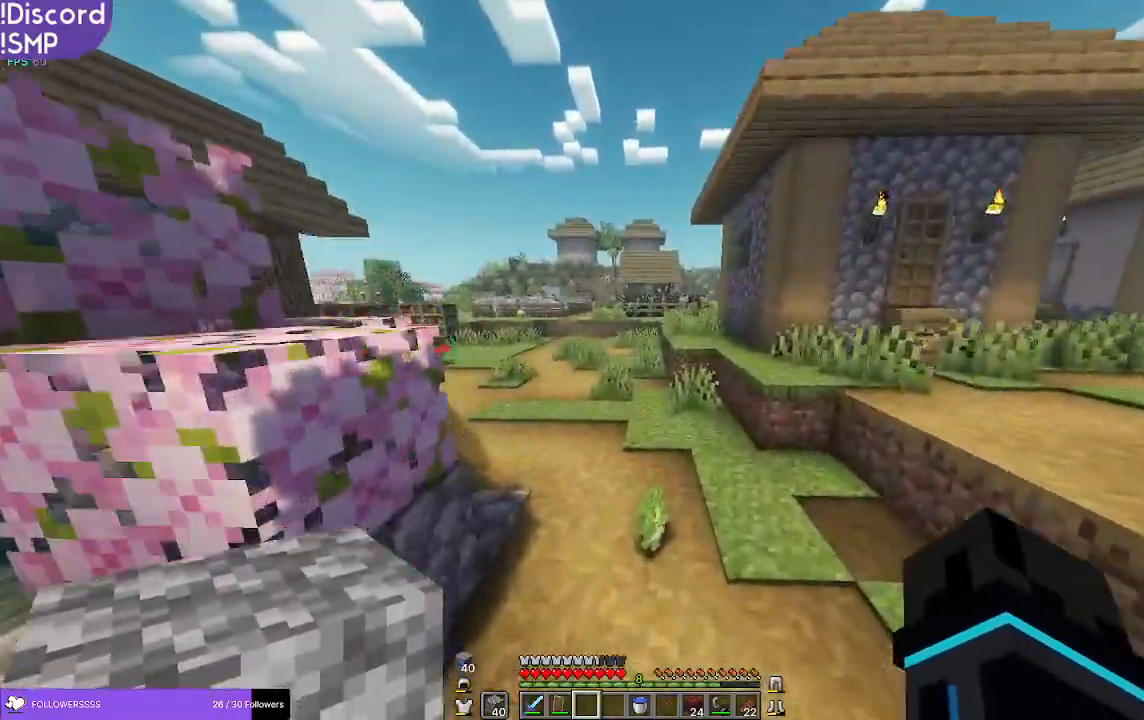
{"keys": ["w"], "mouse": [], "events": []}
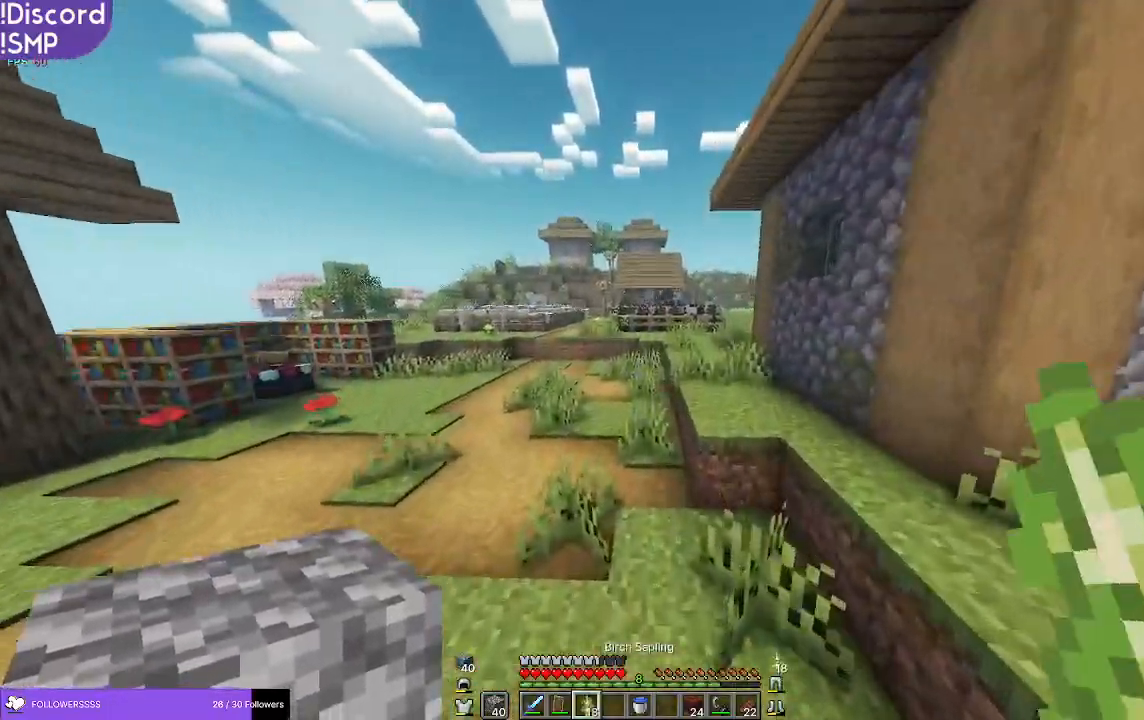
{"keys": ["w"], "mouse": [], "events": []}
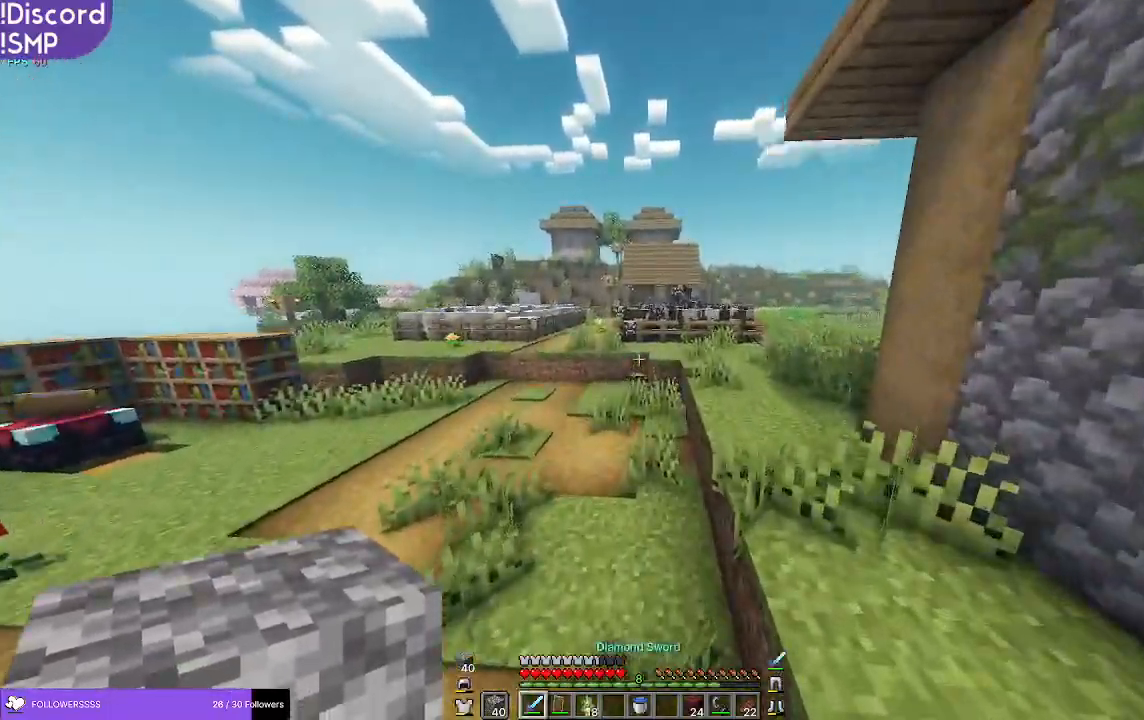
{"keys": ["w"], "mouse": [], "events": []}
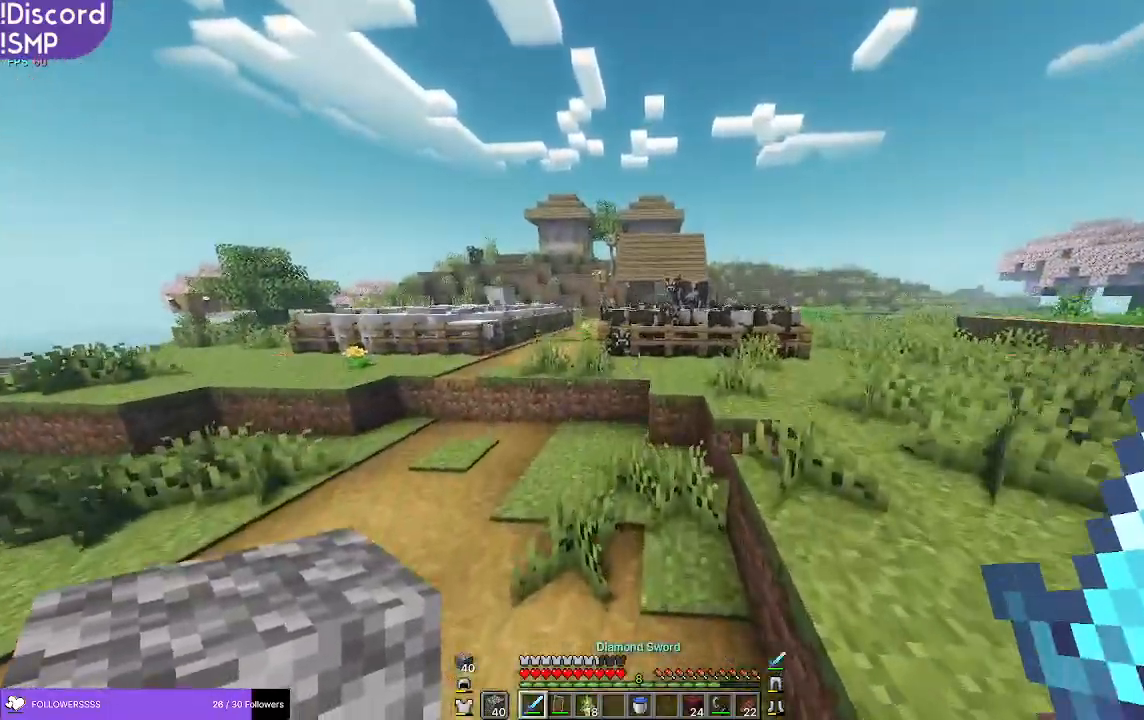
{"keys": ["w"], "mouse": [], "events": []}
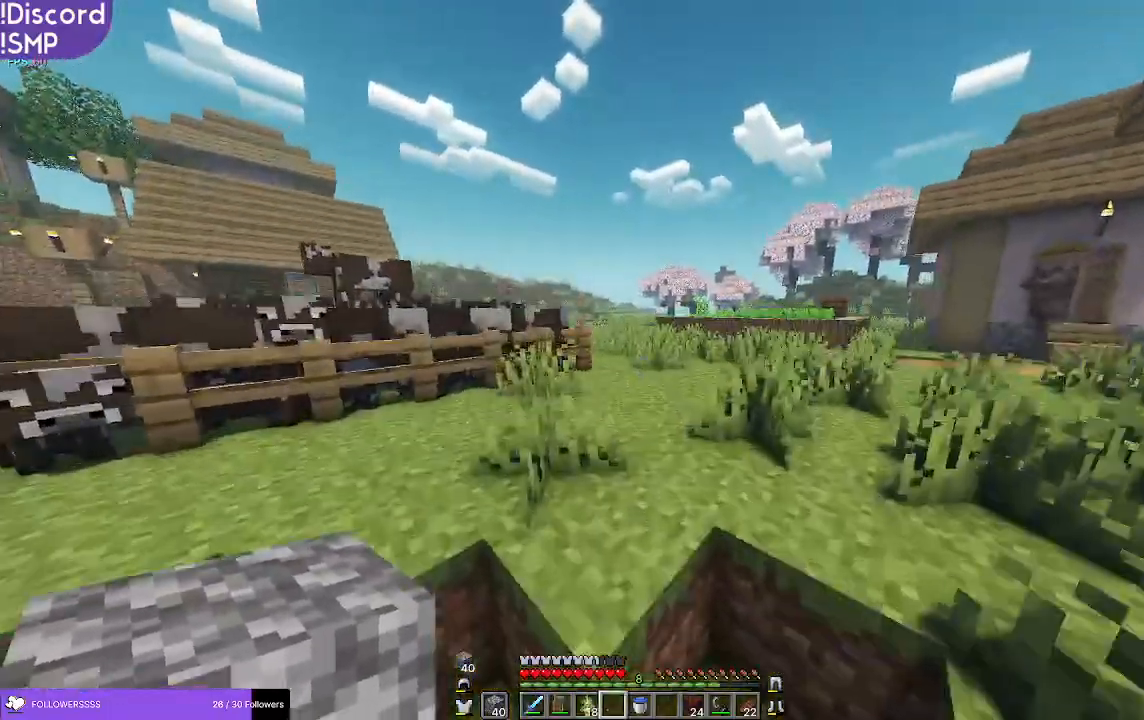
{"keys": ["w"], "mouse": [], "events": []}
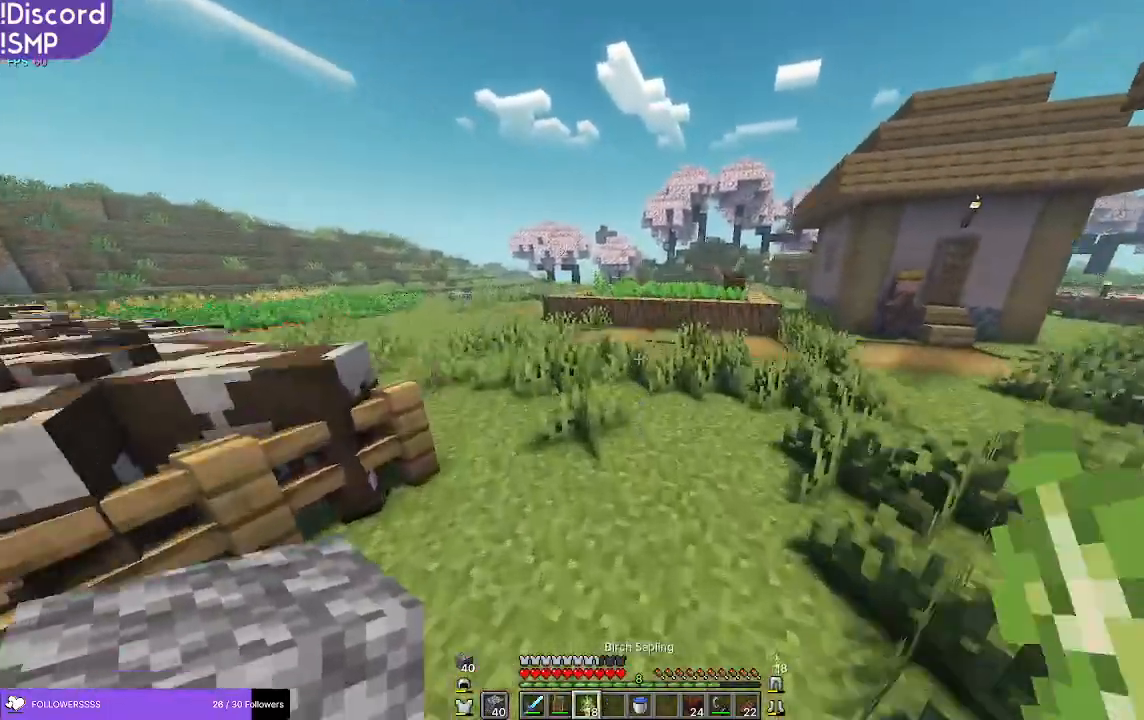
{"keys": ["w"], "mouse": [], "events": []}
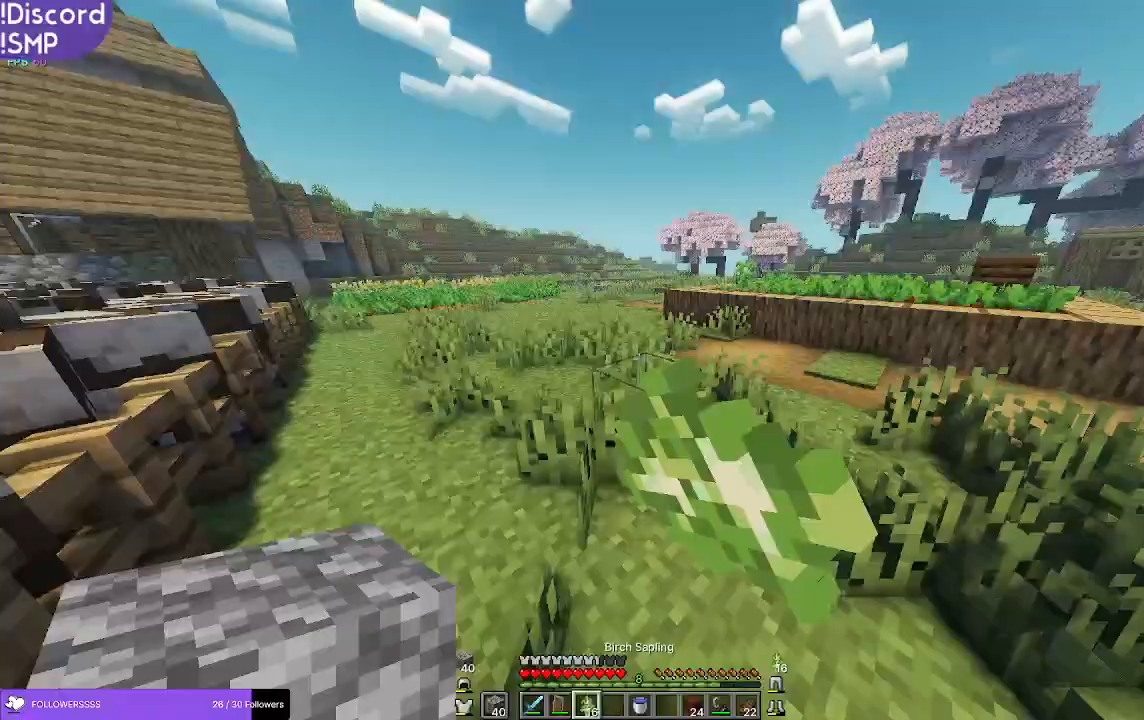
{"keys": ["w"], "mouse": [], "events": []}
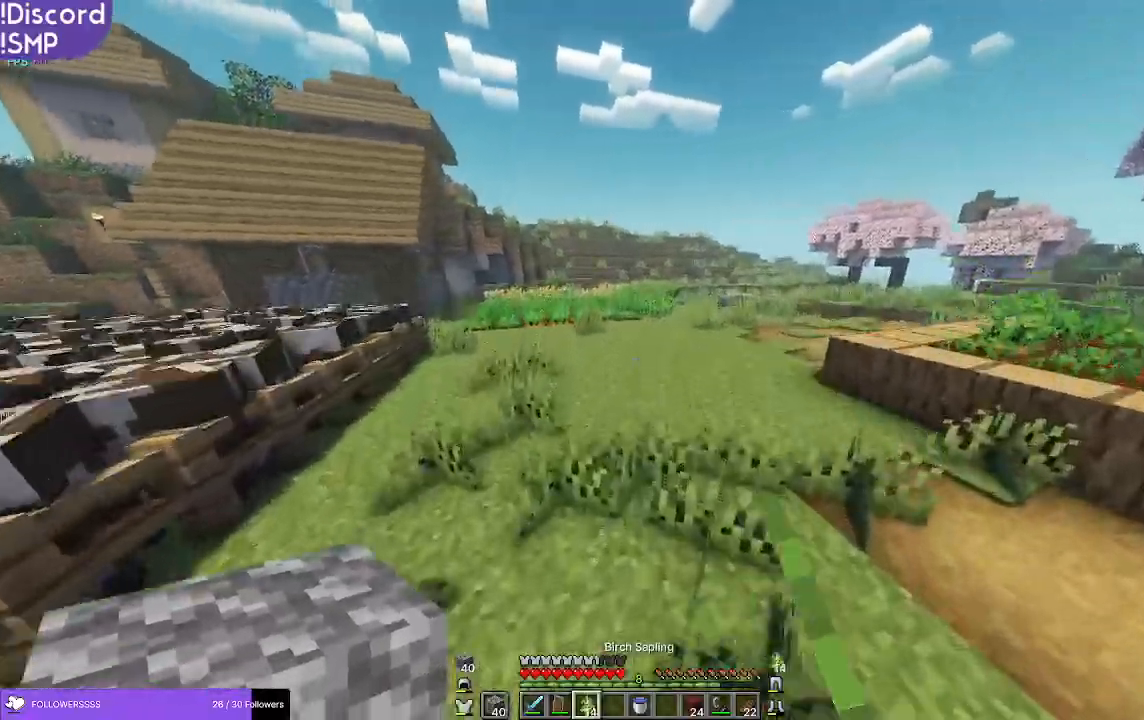
{"keys": ["w"], "mouse": [], "events": []}
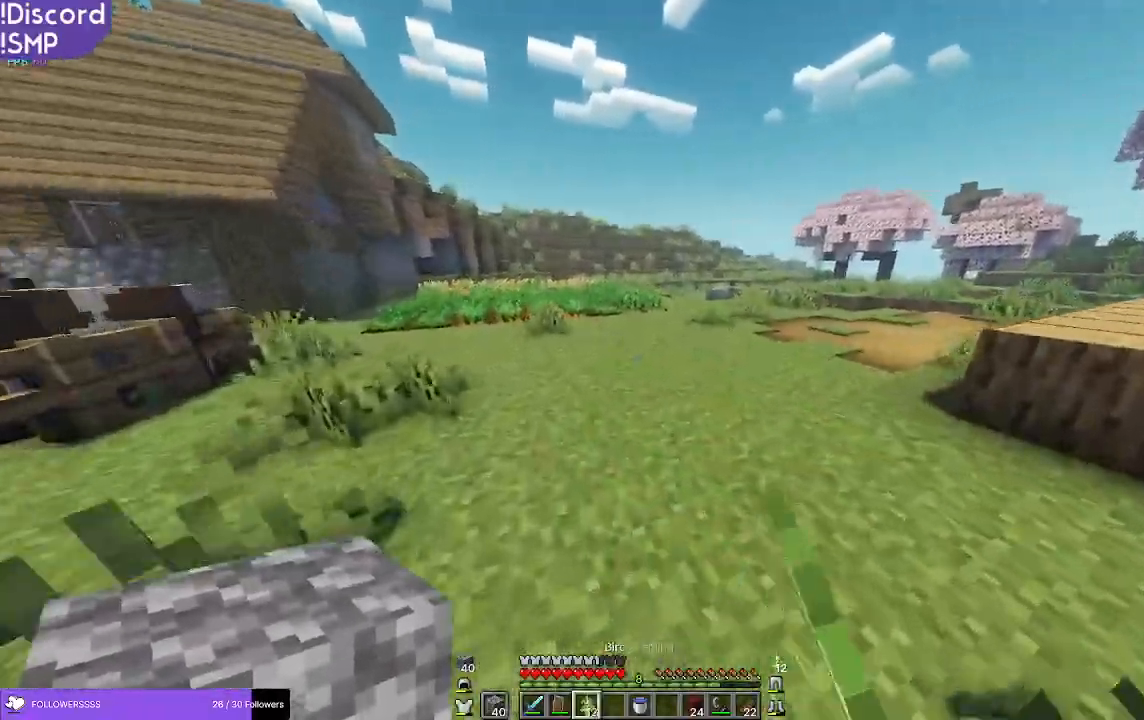
{"keys": ["w"], "mouse": [], "events": []}
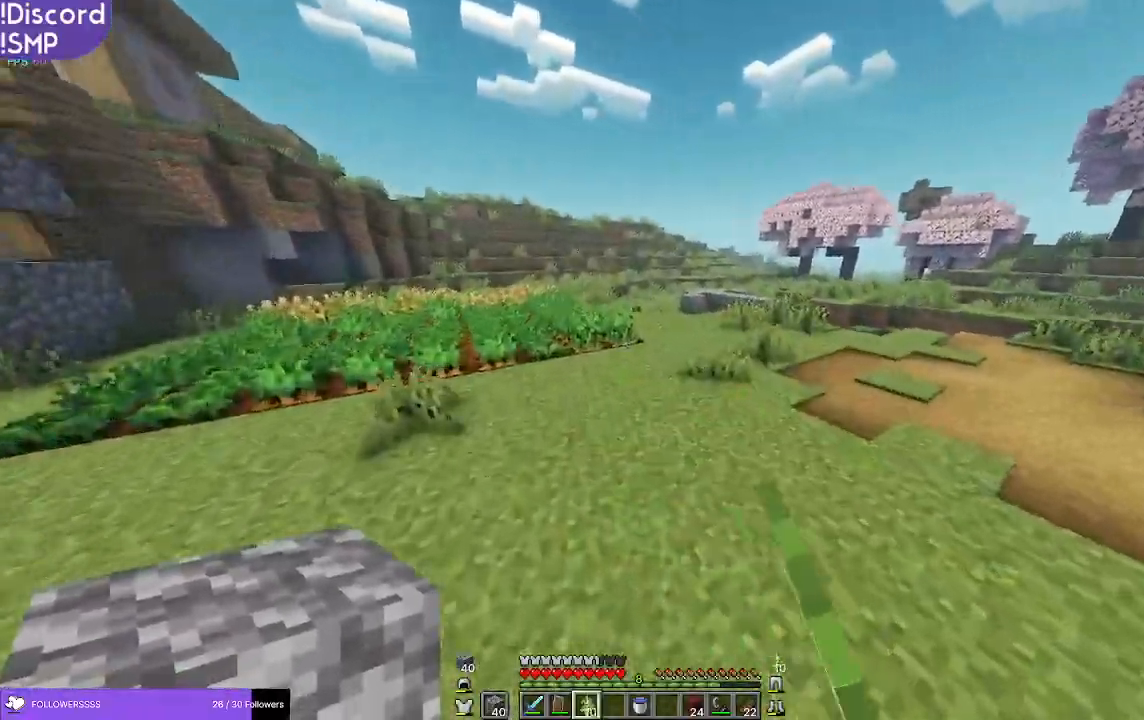
{"keys": ["w"], "mouse": [], "events": []}
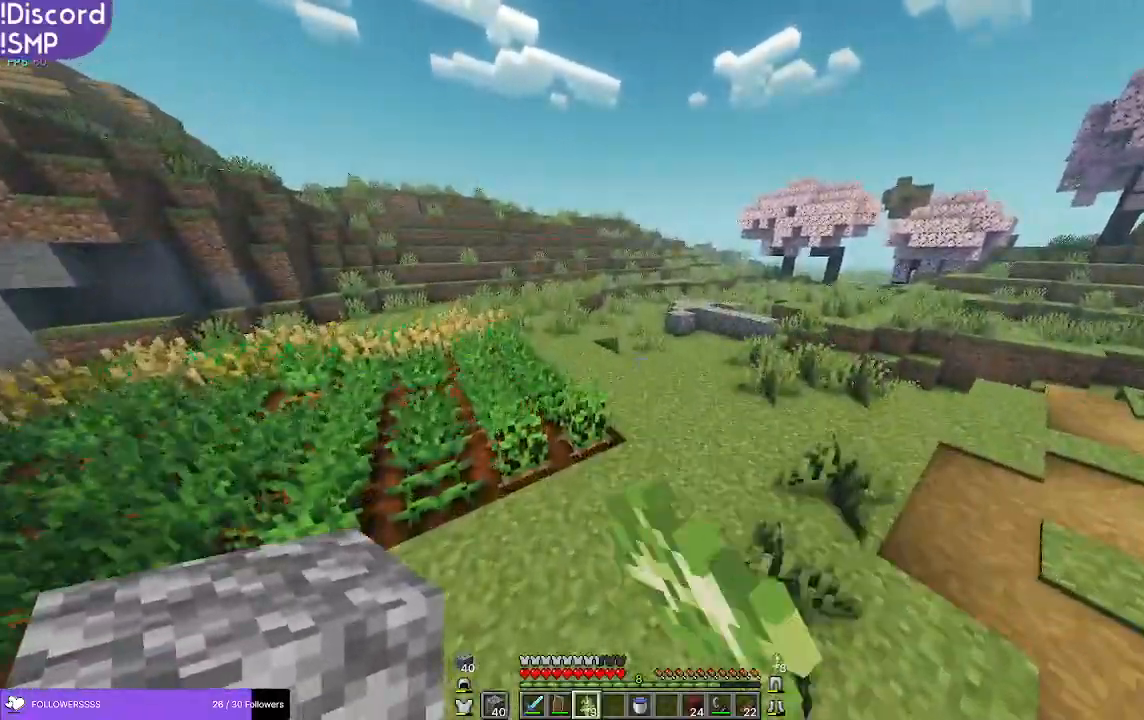
{"keys": ["w"], "mouse": [], "events": []}
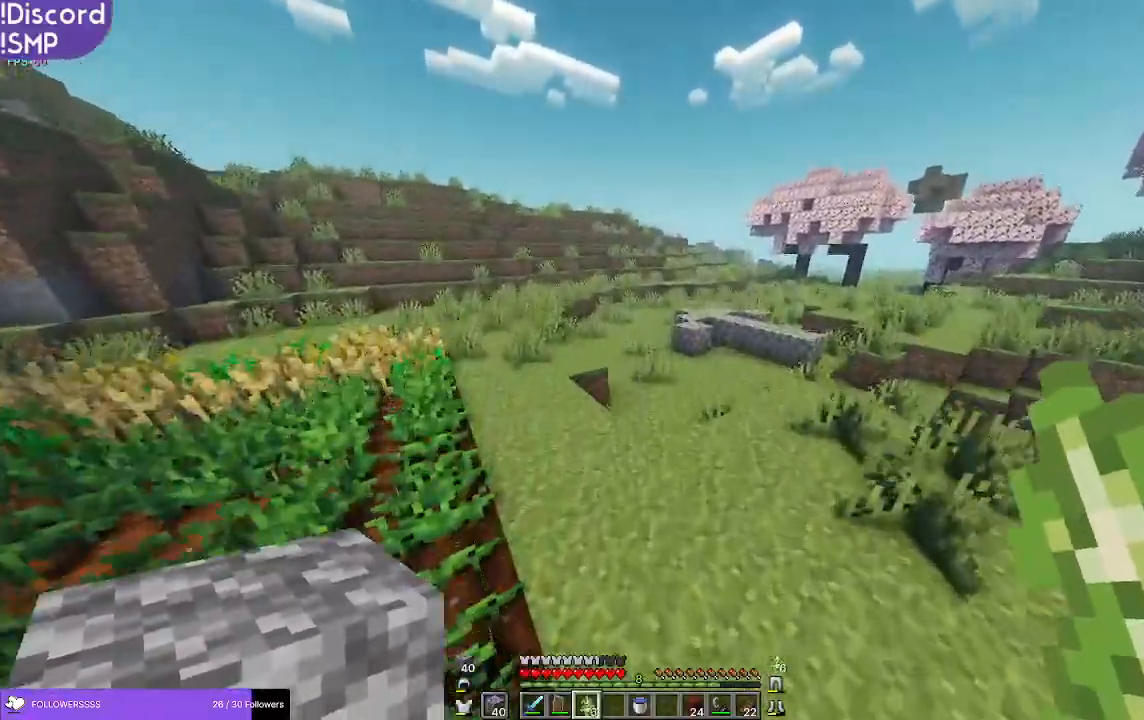
{"keys": ["w"], "mouse": [], "events": []}
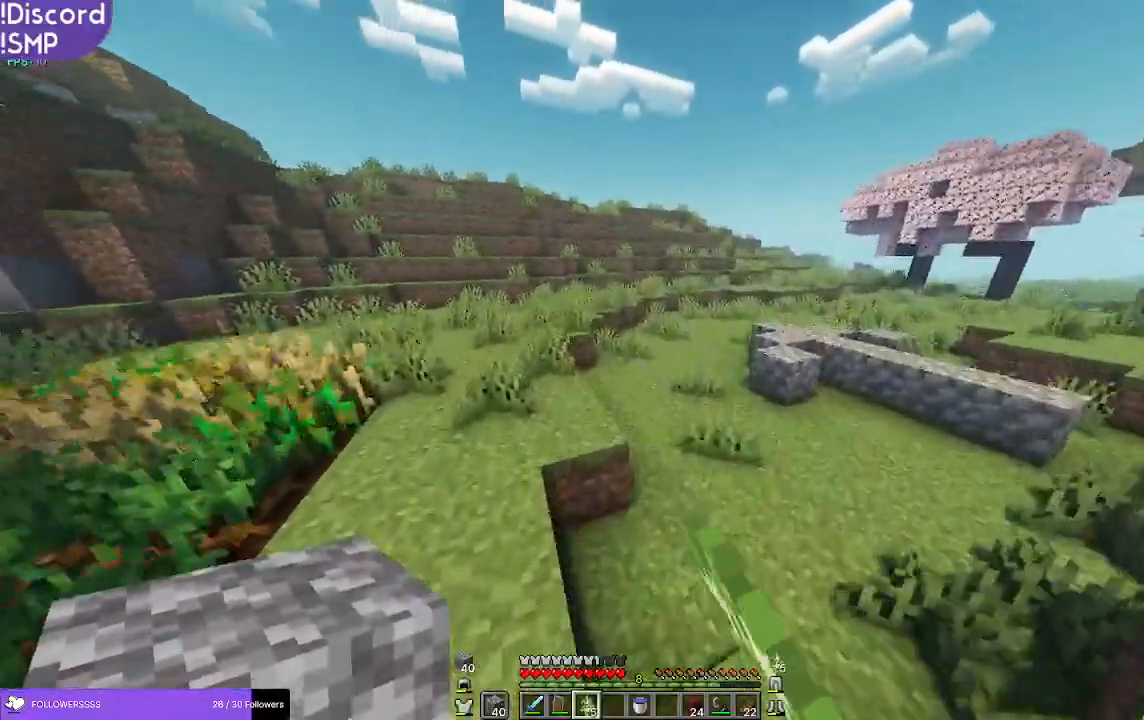
{"keys": ["w"], "mouse": [], "events": []}
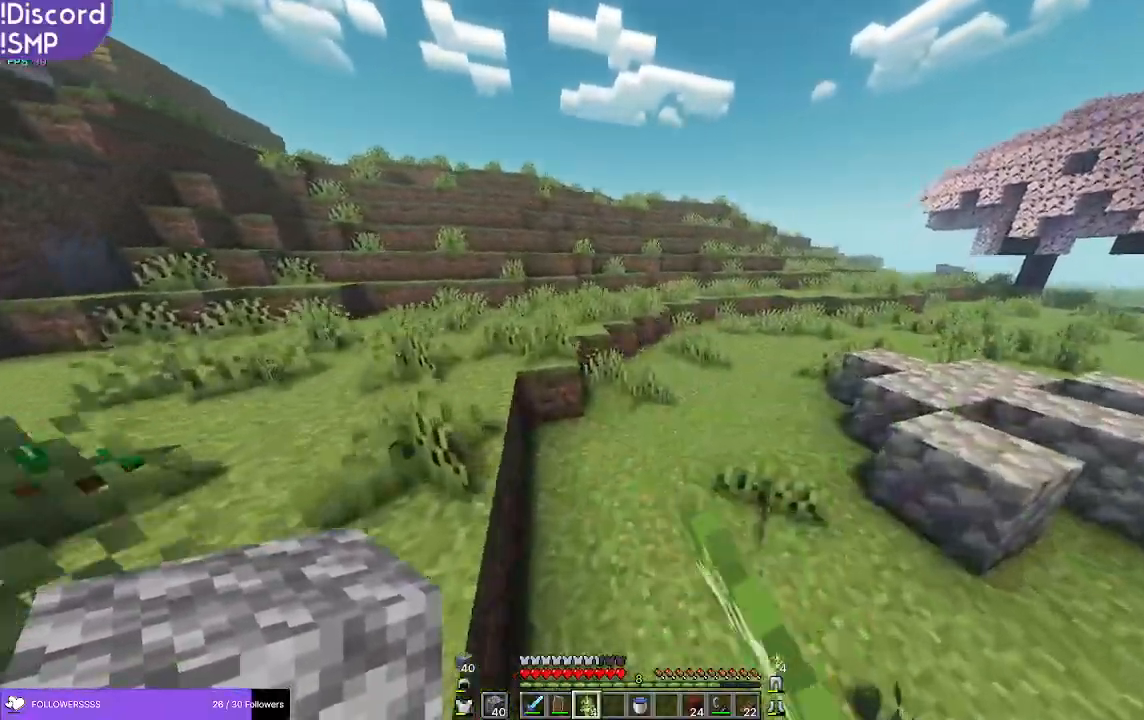
{"keys": ["w"], "mouse": [], "events": []}
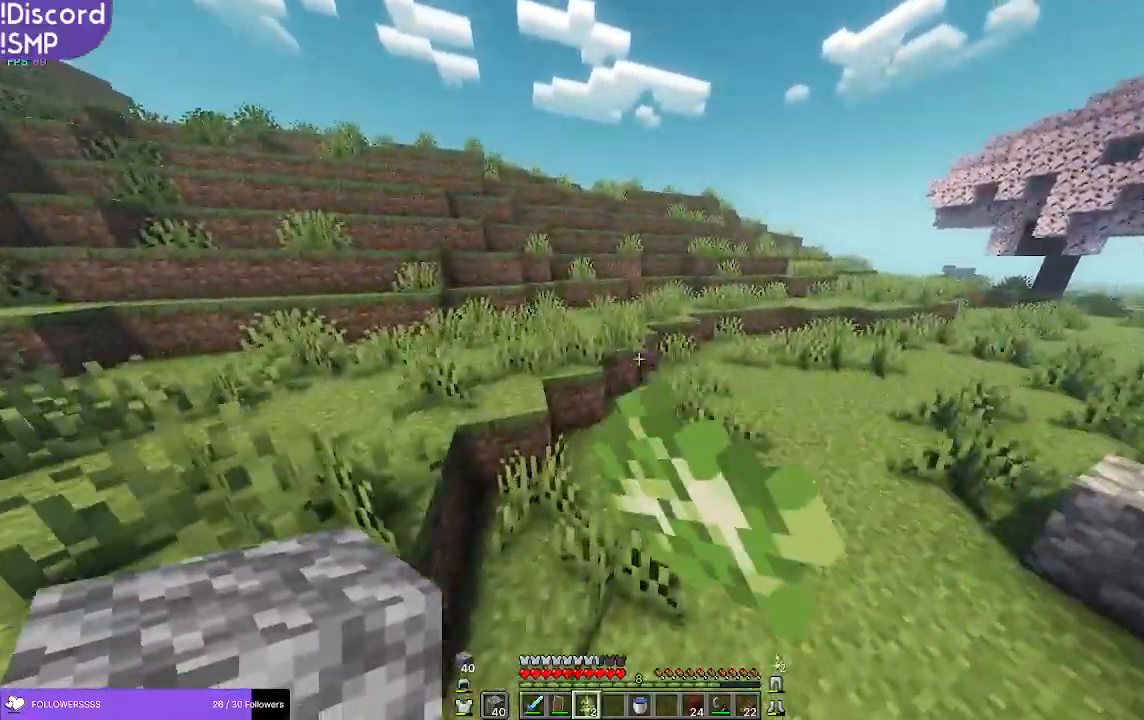
{"keys": ["w"], "mouse": [], "events": []}
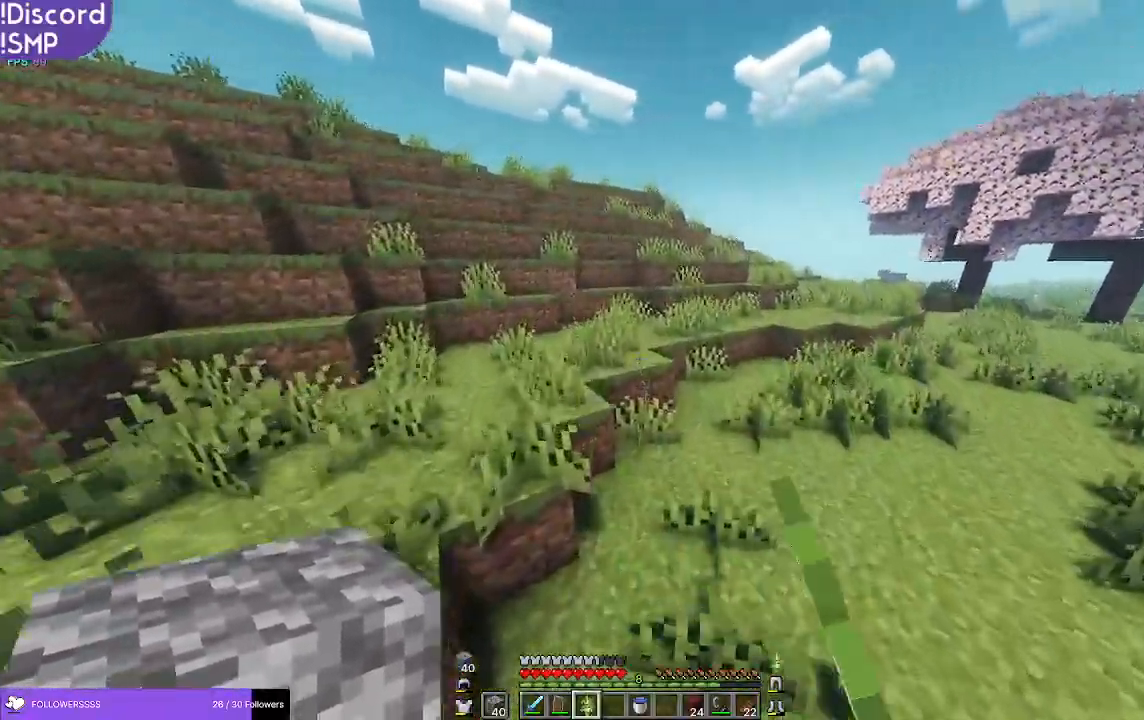
{"keys": ["w"], "mouse": [], "events": []}
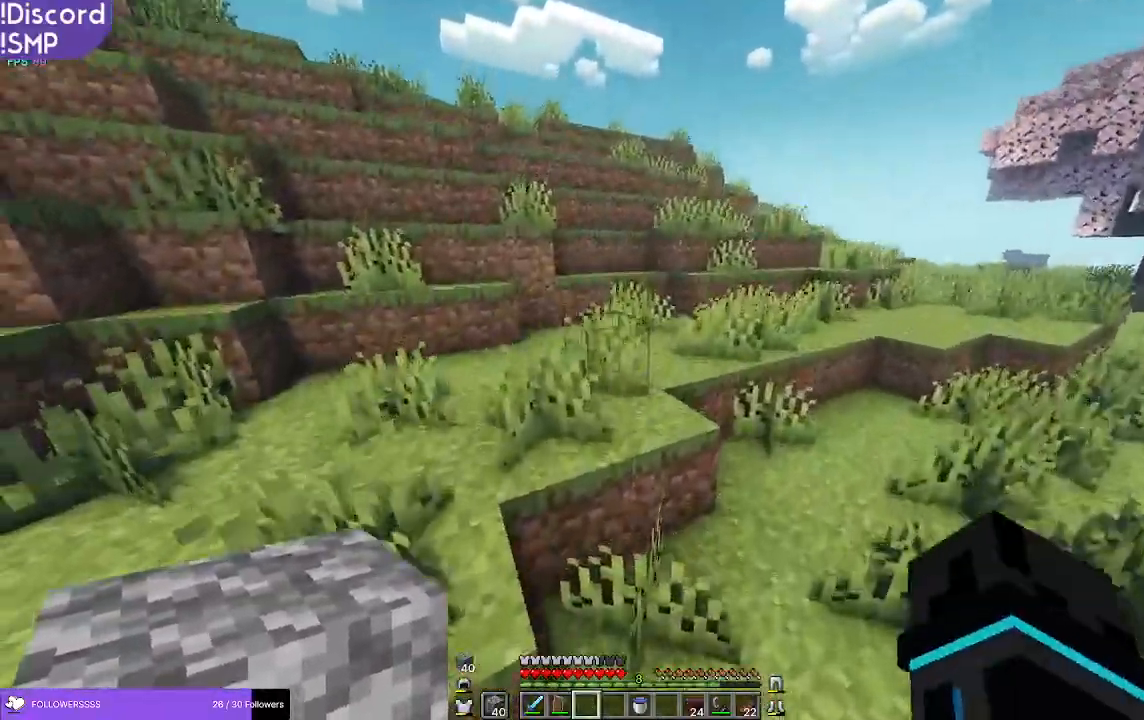
{"keys": ["a", "w"], "mouse": [], "events": [[450, "a", "down"]]}
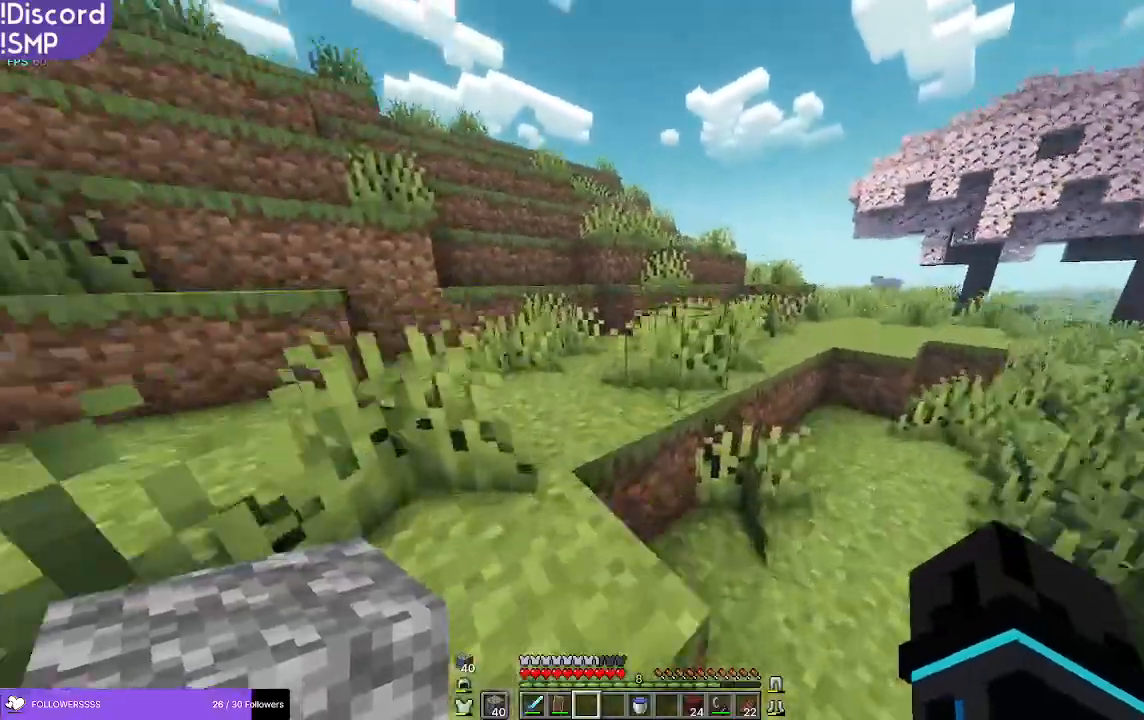
{"keys": ["w"], "mouse": [], "events": [[283, "a", "up"]]}